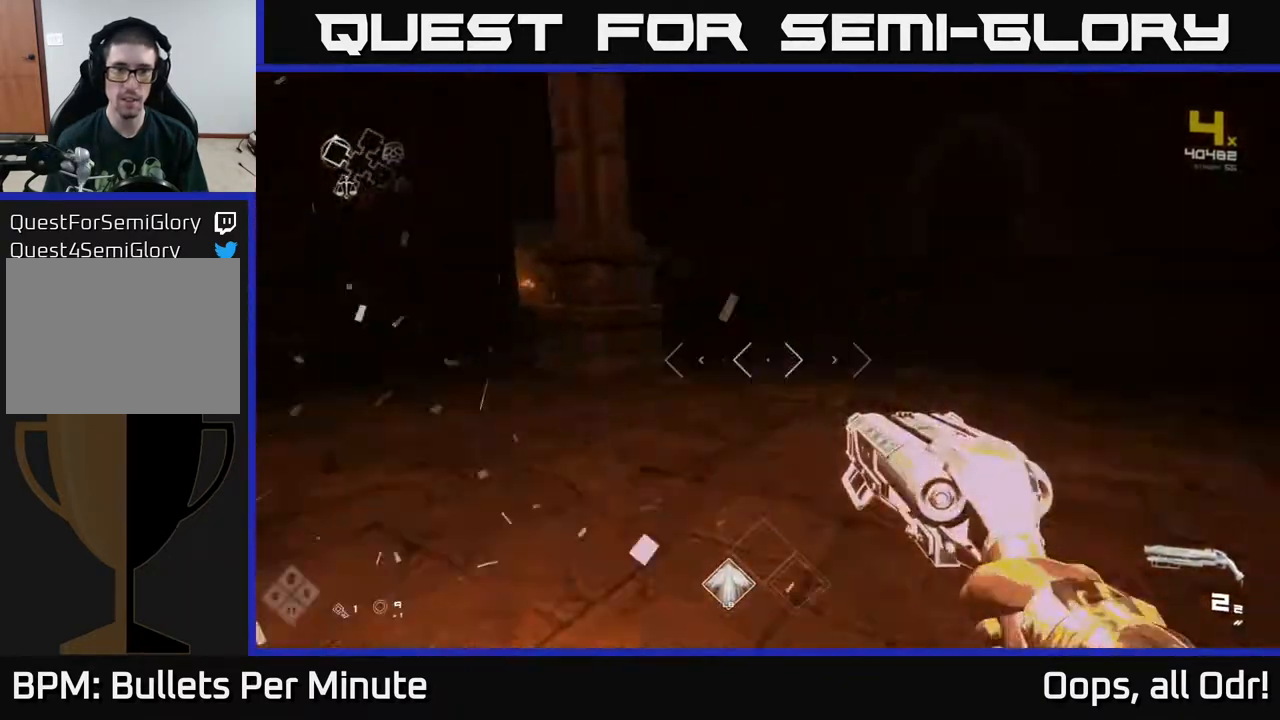
Gameplay with a controller (Xbox layout); each line is a JSON object with the inputs held at the frame after it. "events" lists button and stick changes between this image and that frame as [ms after this image, input, new state], when the widget could be followed in between.
{"buttons": ["L1"], "left_stick": "up", "right_stick": "center", "events": [[217, "left_stick", "up-right"], [467, "L1", "down"], [467, "left_stick", "up"], [467, "right_stick", "center"]]}
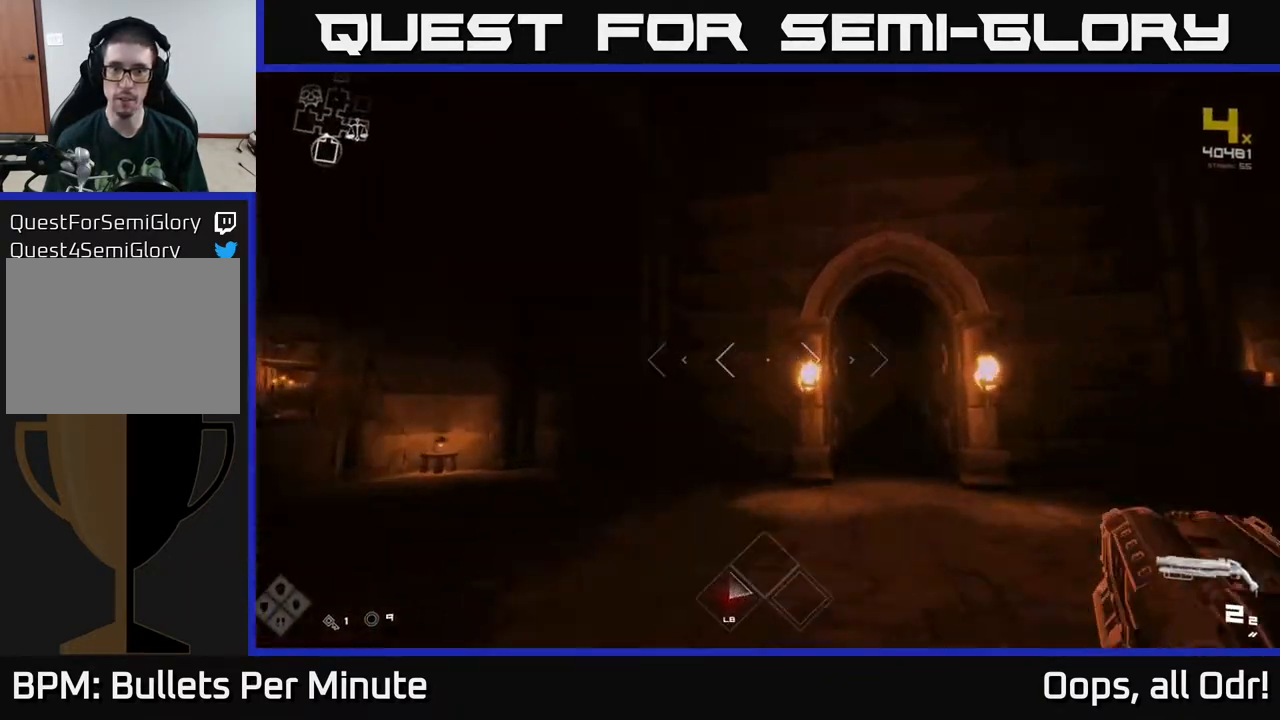
{"buttons": ["L1"], "left_stick": "up", "right_stick": "center", "events": [[250, "right_stick", "right"], [367, "right_stick", "center"]]}
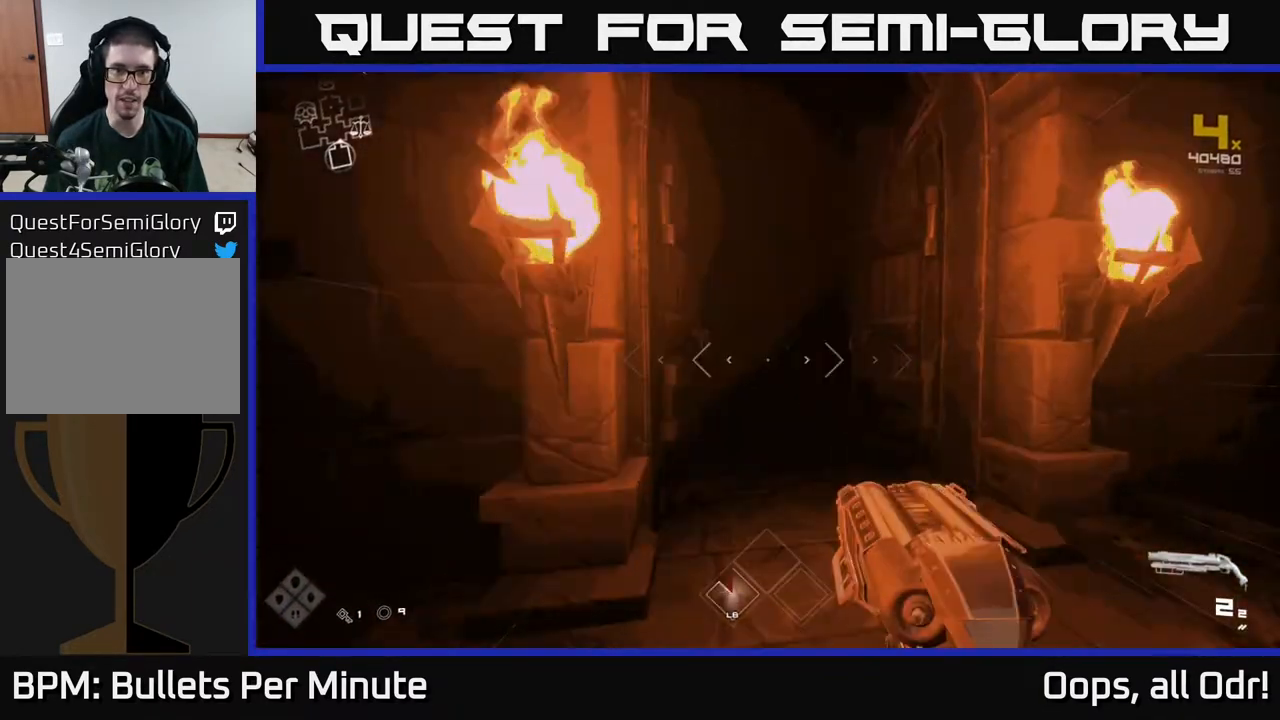
{"buttons": ["L1"], "left_stick": "up", "right_stick": "center", "events": []}
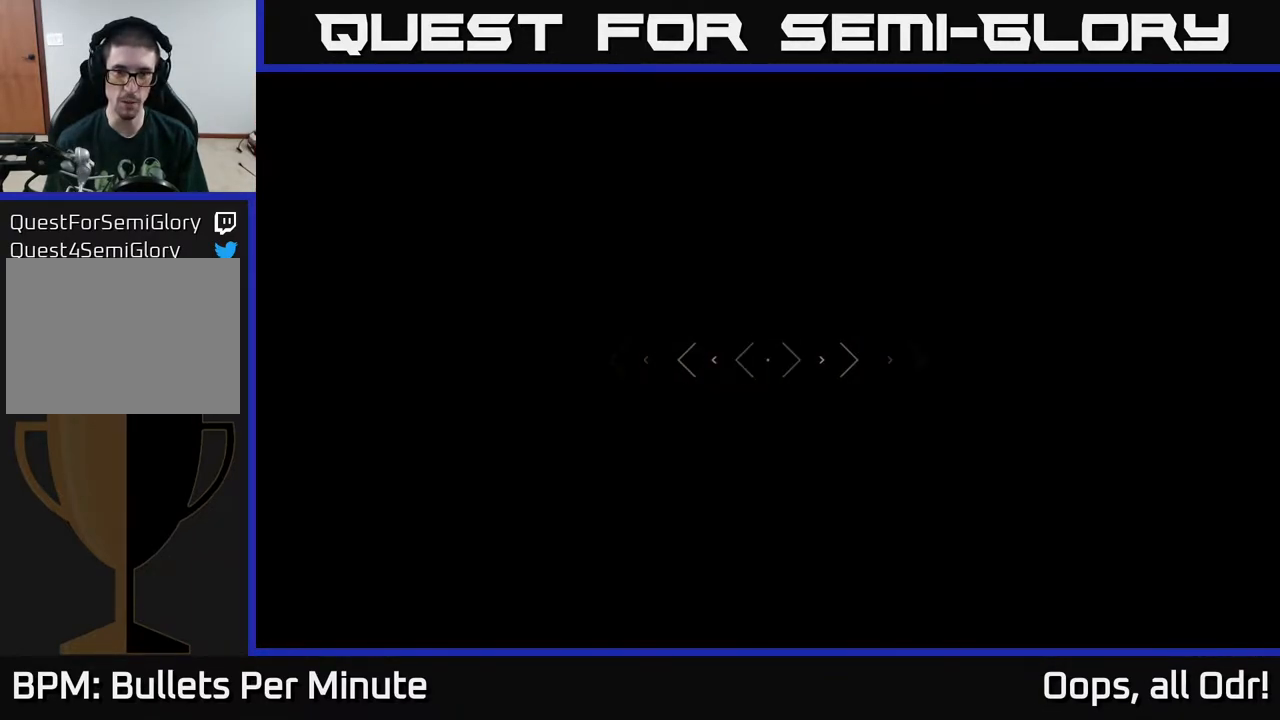
{"buttons": [], "left_stick": "up", "right_stick": "center", "events": [[267, "L1", "up"]]}
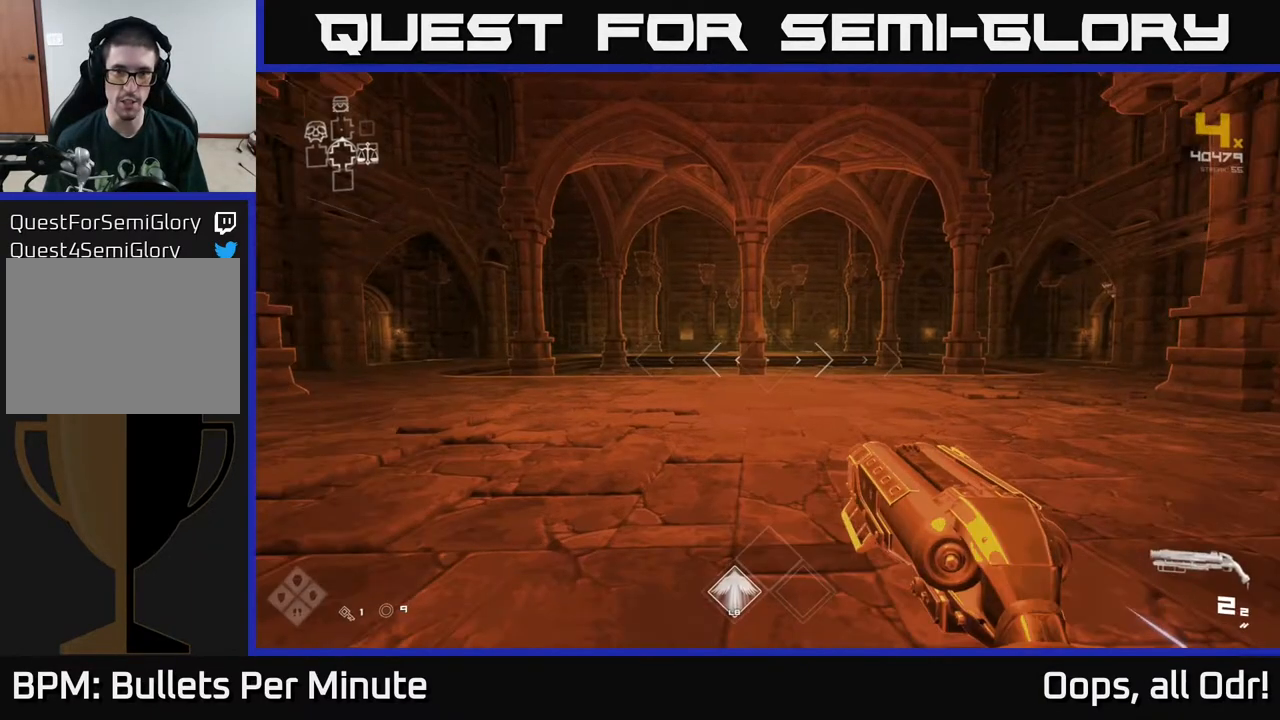
{"buttons": [], "left_stick": "up", "right_stick": "center", "events": [[67, "right_stick", "up"], [467, "right_stick", "center"]]}
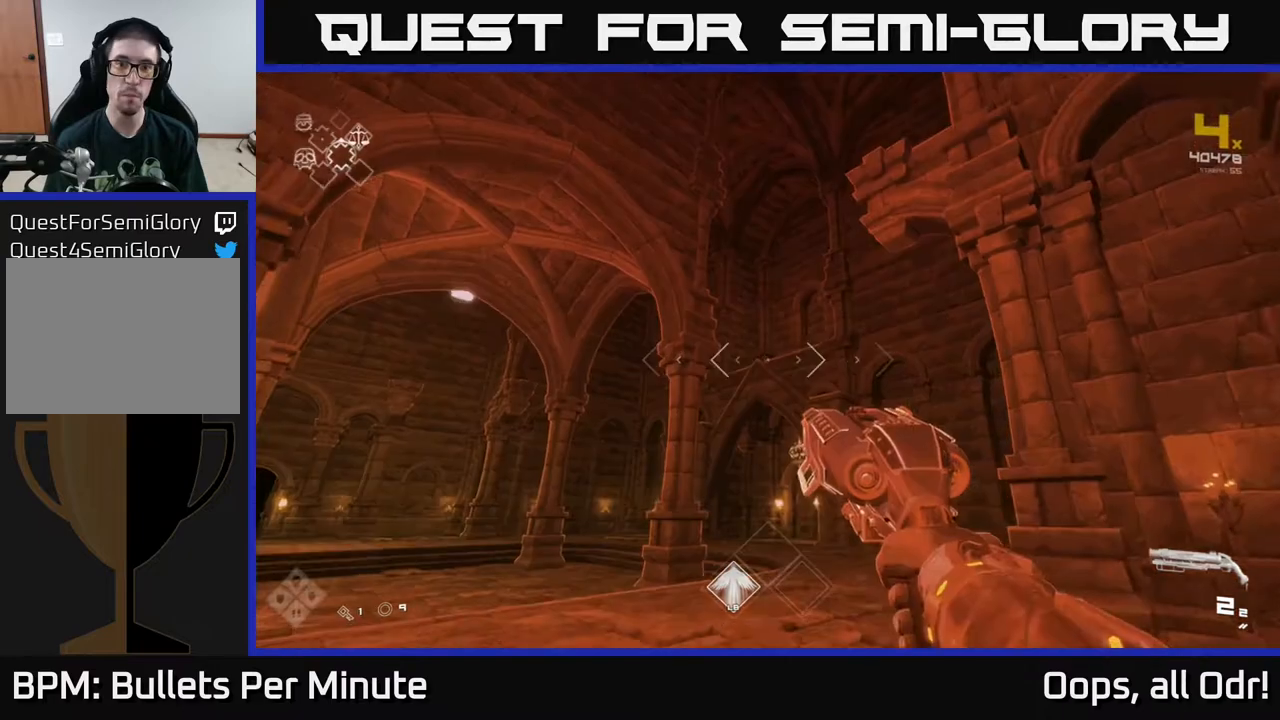
{"buttons": [], "left_stick": "center", "right_stick": "center", "events": [[233, "A", "down"], [300, "left_stick", "right"], [350, "A", "up"], [350, "left_stick", "center"], [400, "A", "down"], [500, "A", "up"]]}
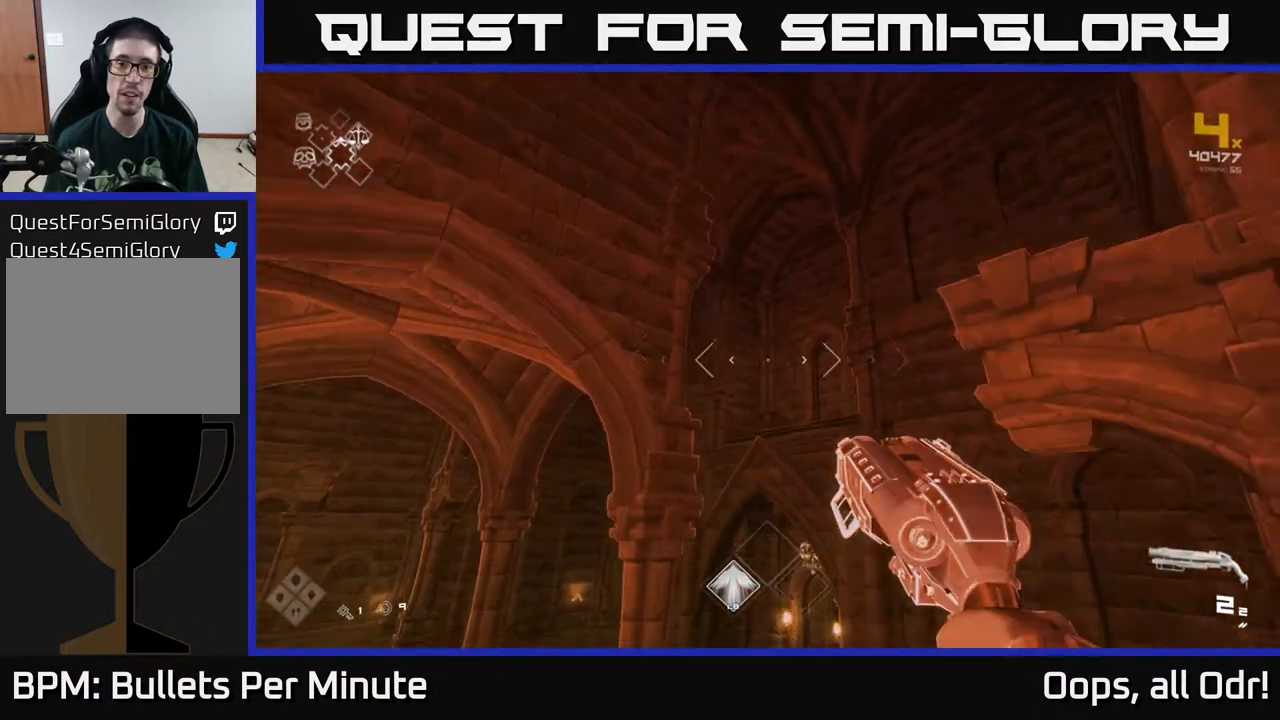
{"buttons": [], "left_stick": "up-right", "right_stick": "down-left", "events": [[150, "left_stick", "up"], [233, "right_stick", "down"], [300, "right_stick", "down-left"], [317, "left_stick", "up-right"]]}
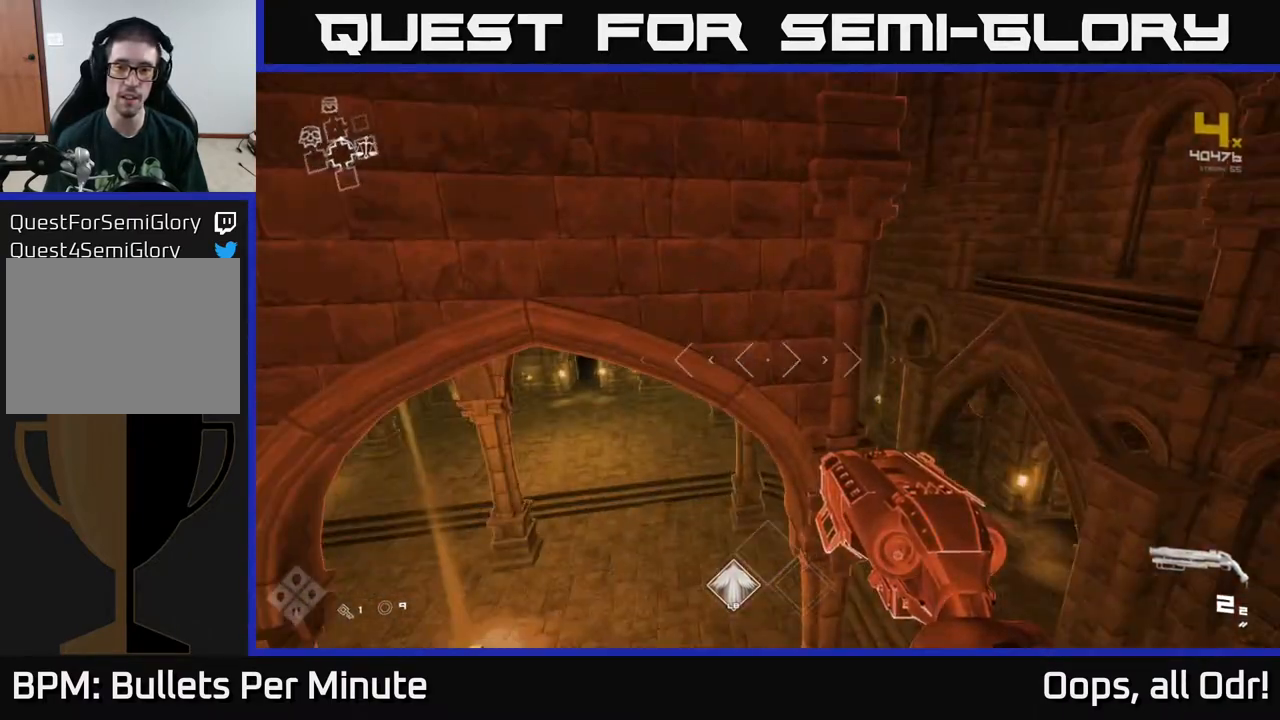
{"buttons": [], "left_stick": "right", "right_stick": "left", "events": [[67, "right_stick", "center"], [367, "right_stick", "left"], [483, "left_stick", "right"]]}
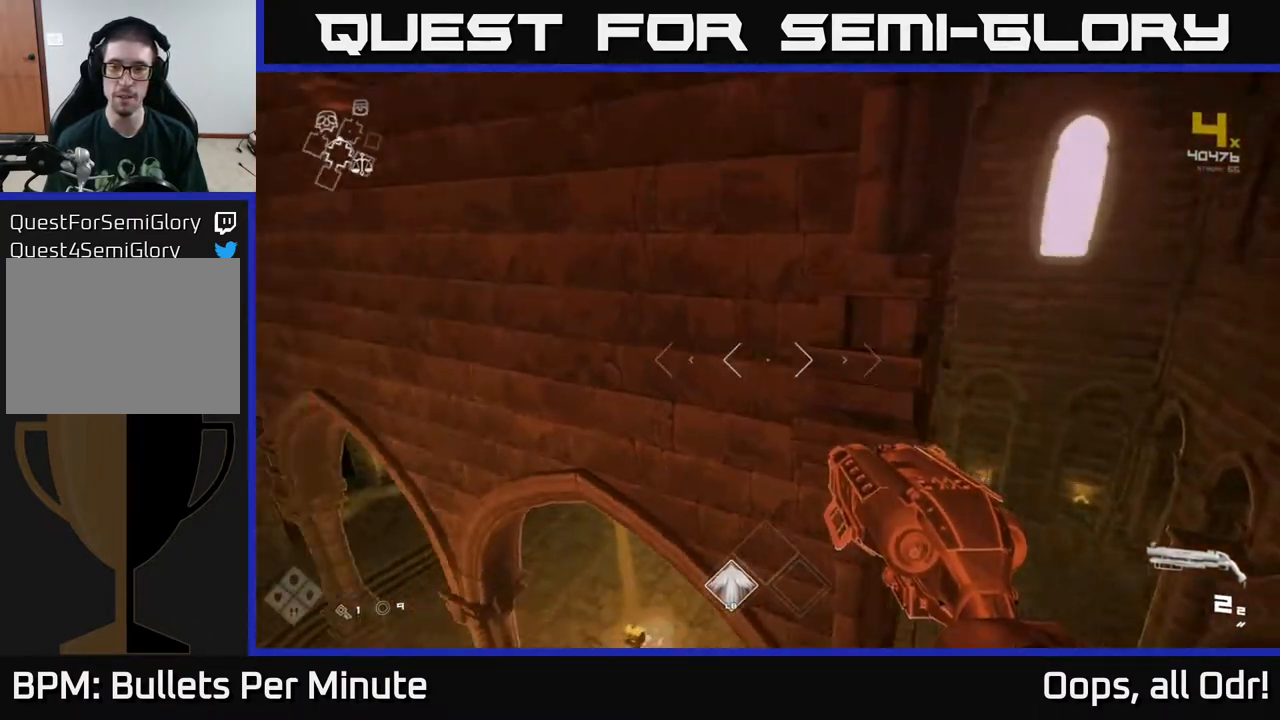
{"buttons": [], "left_stick": "up", "right_stick": "center", "events": [[233, "left_stick", "left"], [350, "right_stick", "center"], [500, "left_stick", "up"]]}
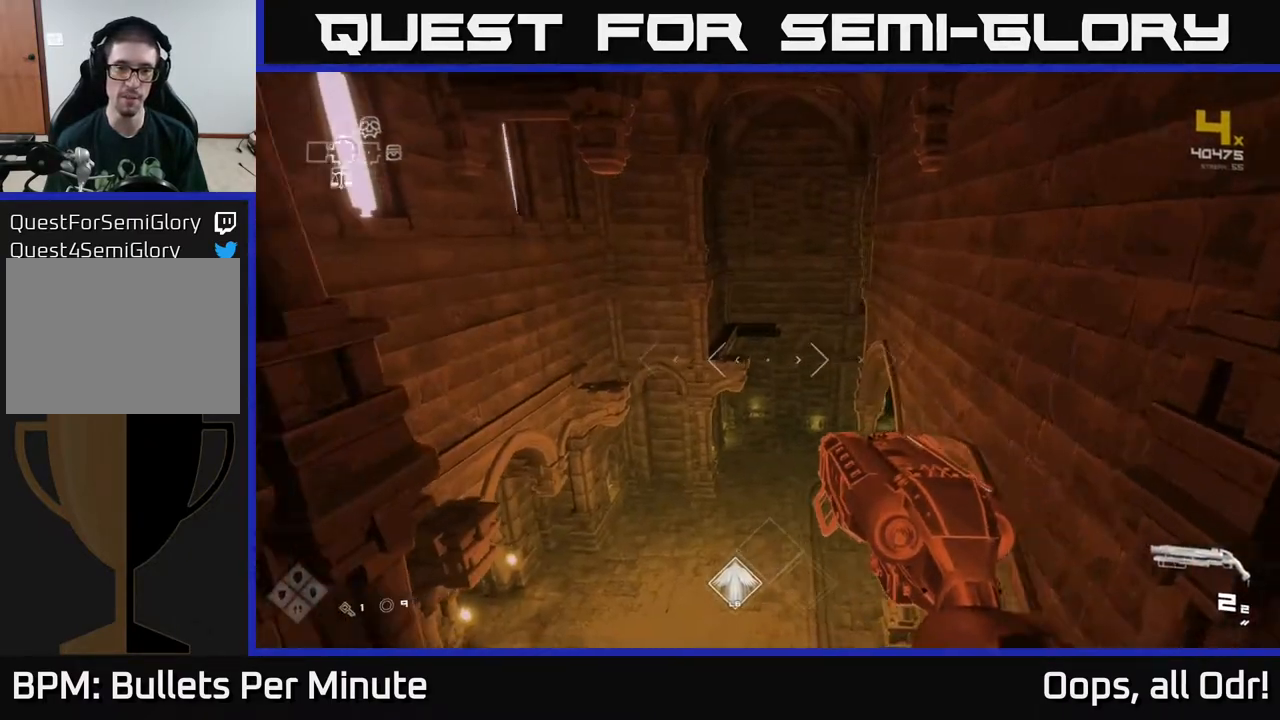
{"buttons": [], "left_stick": "up", "right_stick": "center", "events": [[83, "L1", "down"], [283, "L1", "up"]]}
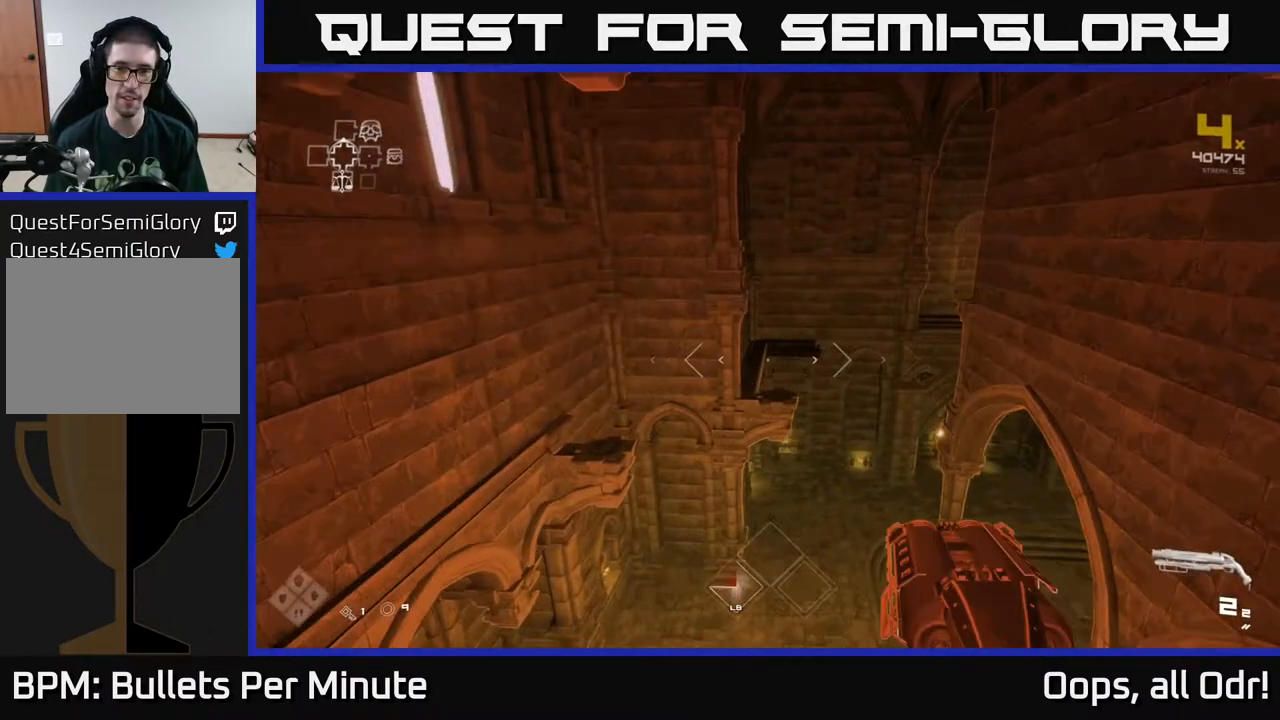
{"buttons": [], "left_stick": "up", "right_stick": "right", "events": [[67, "A", "down"], [183, "A", "up"], [367, "right_stick", "right"]]}
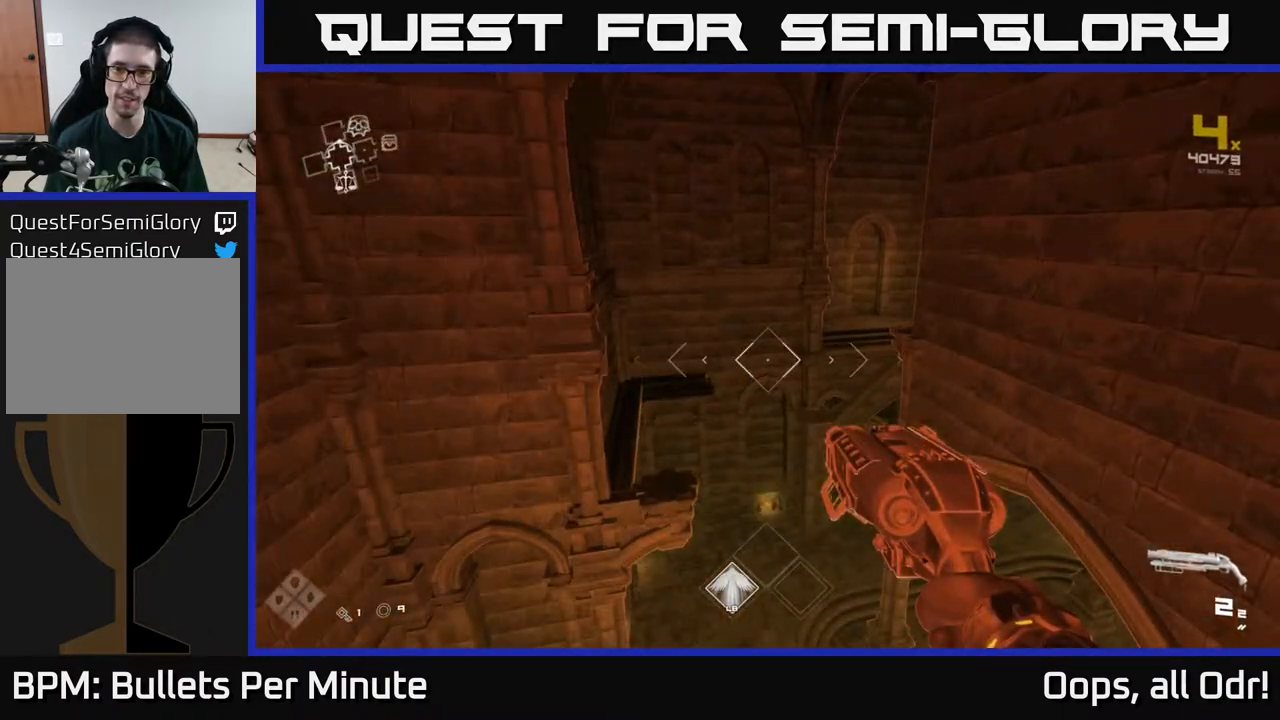
{"buttons": [], "left_stick": "up", "right_stick": "right", "events": [[83, "right_stick", "center"], [483, "right_stick", "right"]]}
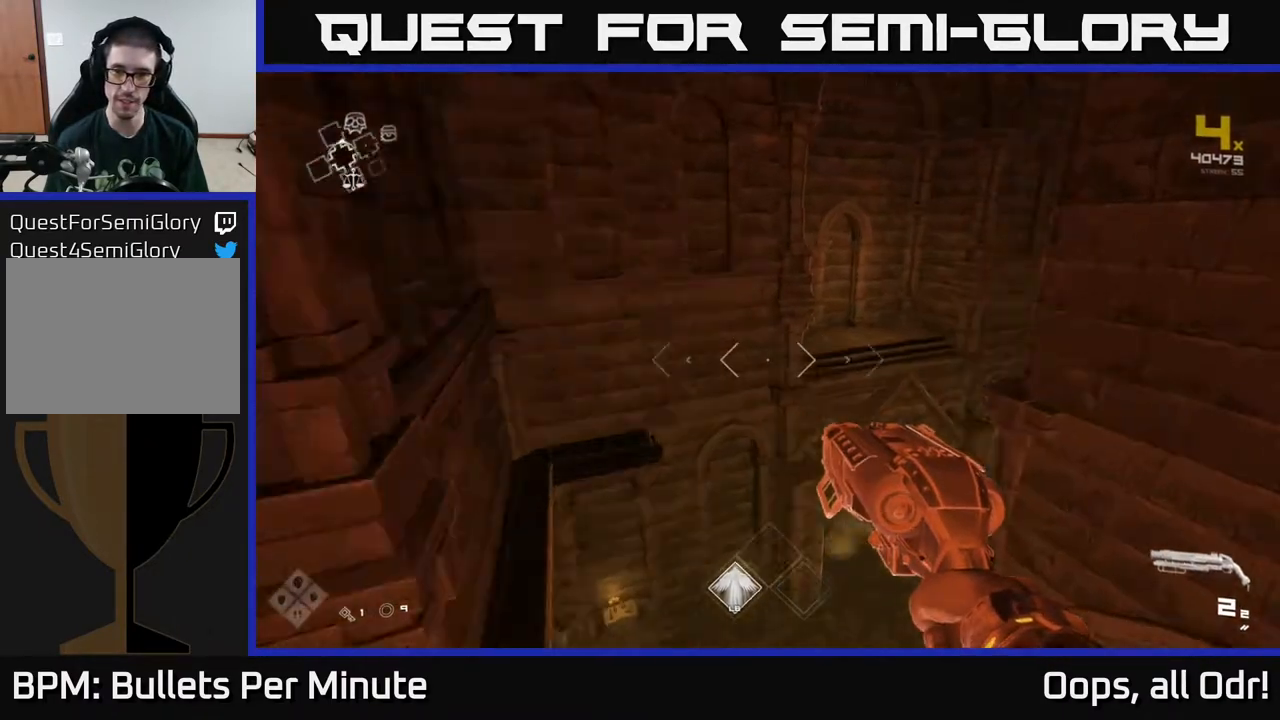
{"buttons": [], "left_stick": "up", "right_stick": "center", "events": [[200, "left_stick", "up-left"], [367, "right_stick", "center"], [483, "left_stick", "up"]]}
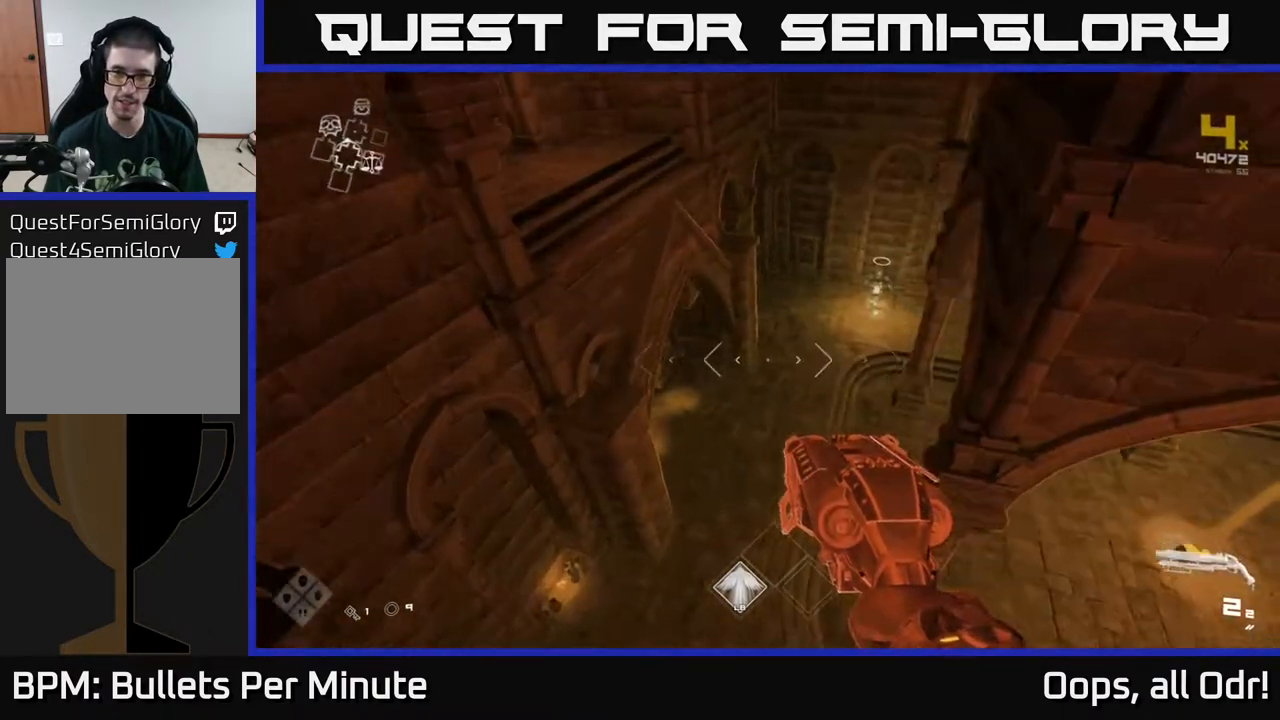
{"buttons": [], "left_stick": "up", "right_stick": "center", "events": [[17, "right_stick", "right"], [300, "right_stick", "center"]]}
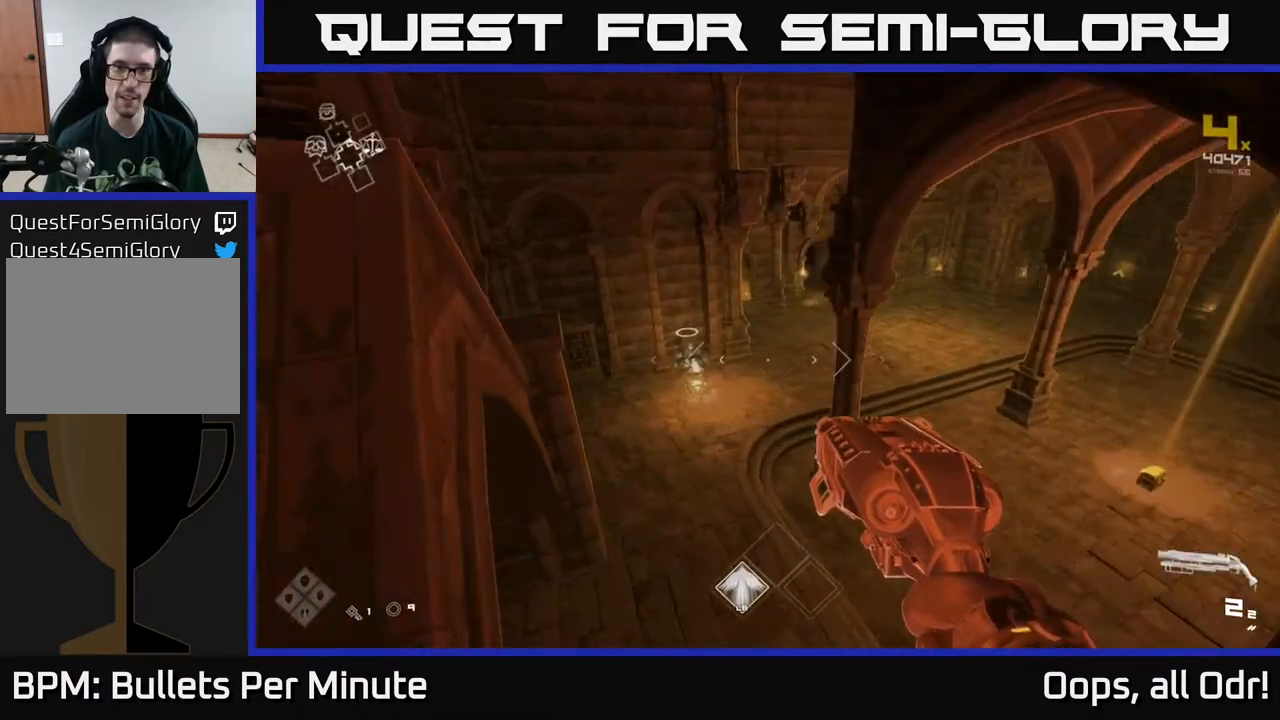
{"buttons": [], "left_stick": "up-right", "right_stick": "center", "events": [[83, "A", "down"], [133, "A", "up"], [200, "left_stick", "up-right"], [250, "A", "down"], [317, "A", "up"]]}
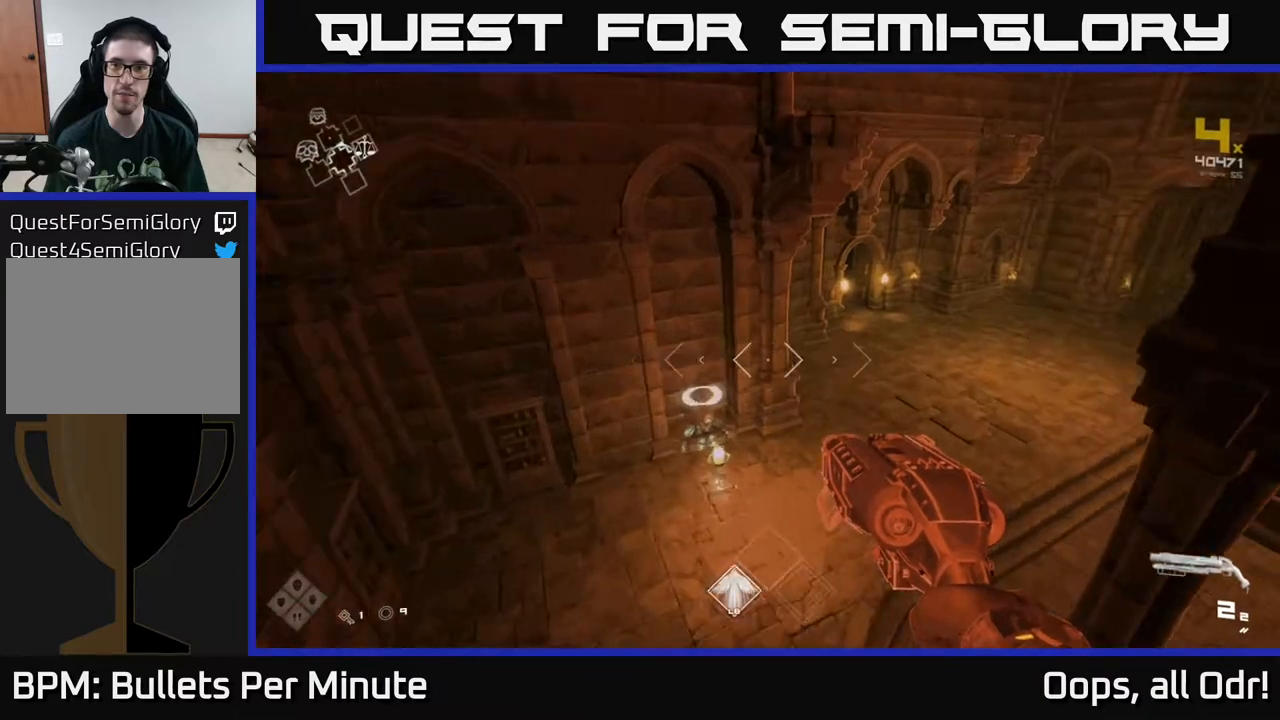
{"buttons": [], "left_stick": "up-right", "right_stick": "right", "events": [[100, "right_stick", "right"], [117, "left_stick", "down-left"], [233, "left_stick", "center"], [417, "left_stick", "up-right"]]}
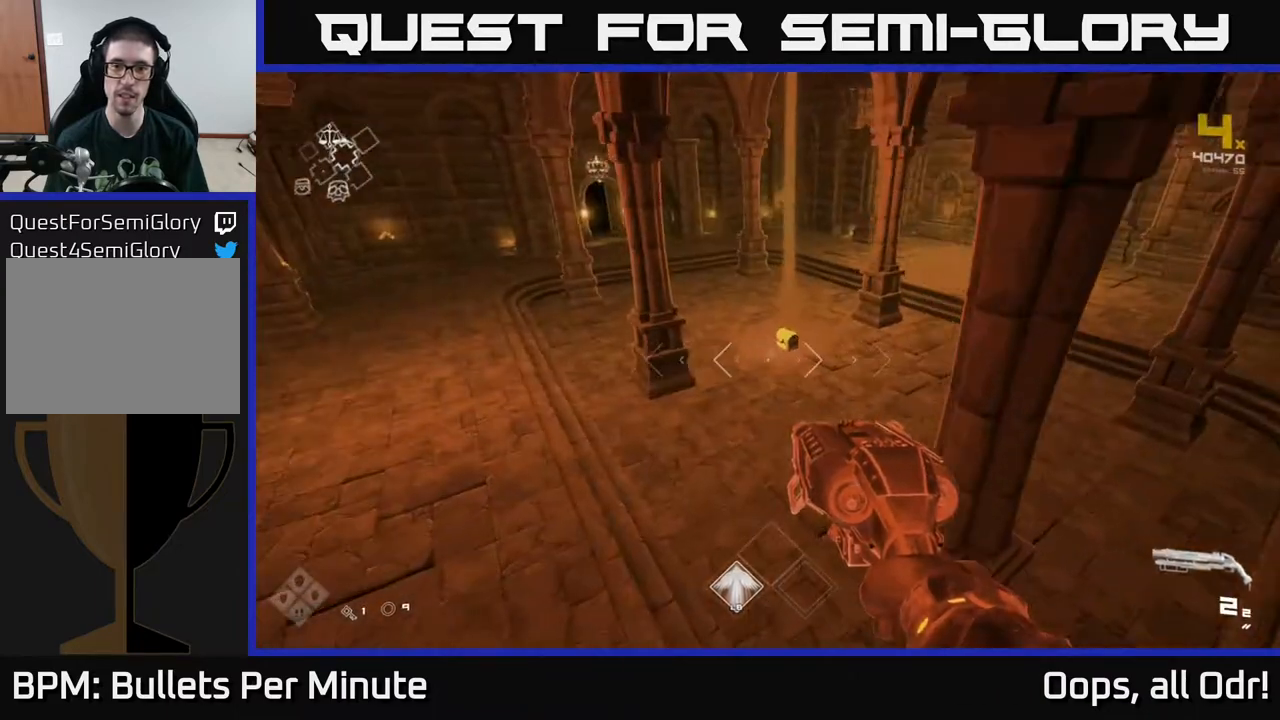
{"buttons": [], "left_stick": "left", "right_stick": "left", "events": [[67, "left_stick", "up"], [67, "right_stick", "center"], [283, "left_stick", "center"], [483, "left_stick", "left"], [500, "right_stick", "left"]]}
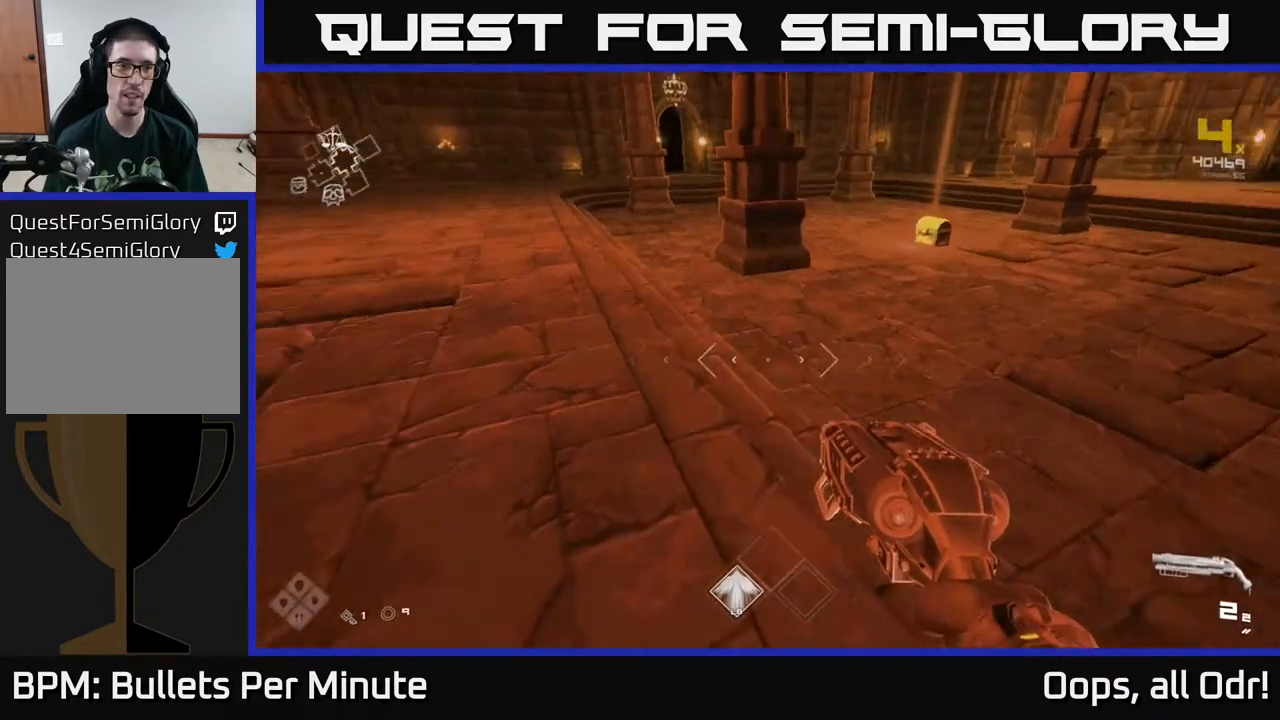
{"buttons": [], "left_stick": "up", "right_stick": "center", "events": [[233, "left_stick", "up-right"], [233, "right_stick", "center"], [383, "left_stick", "up"]]}
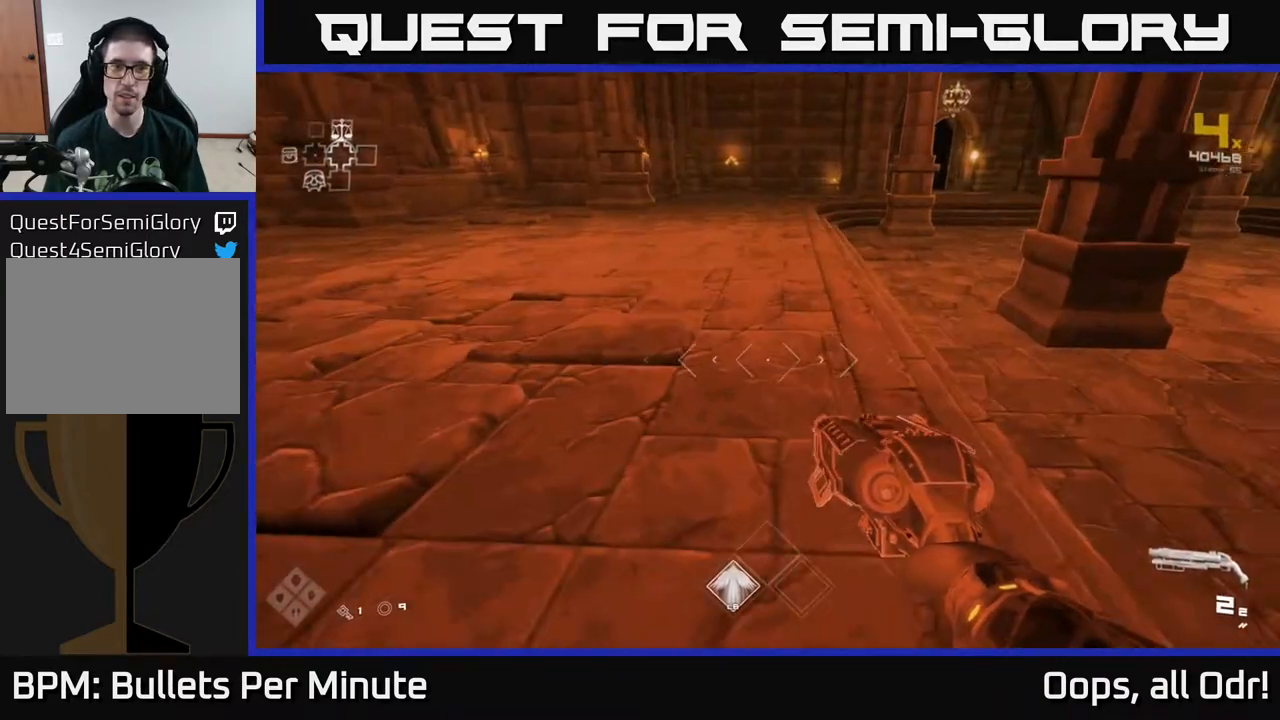
{"buttons": ["L1"], "left_stick": "up", "right_stick": "center", "events": [[33, "right_stick", "left"], [350, "L1", "down"], [483, "right_stick", "center"]]}
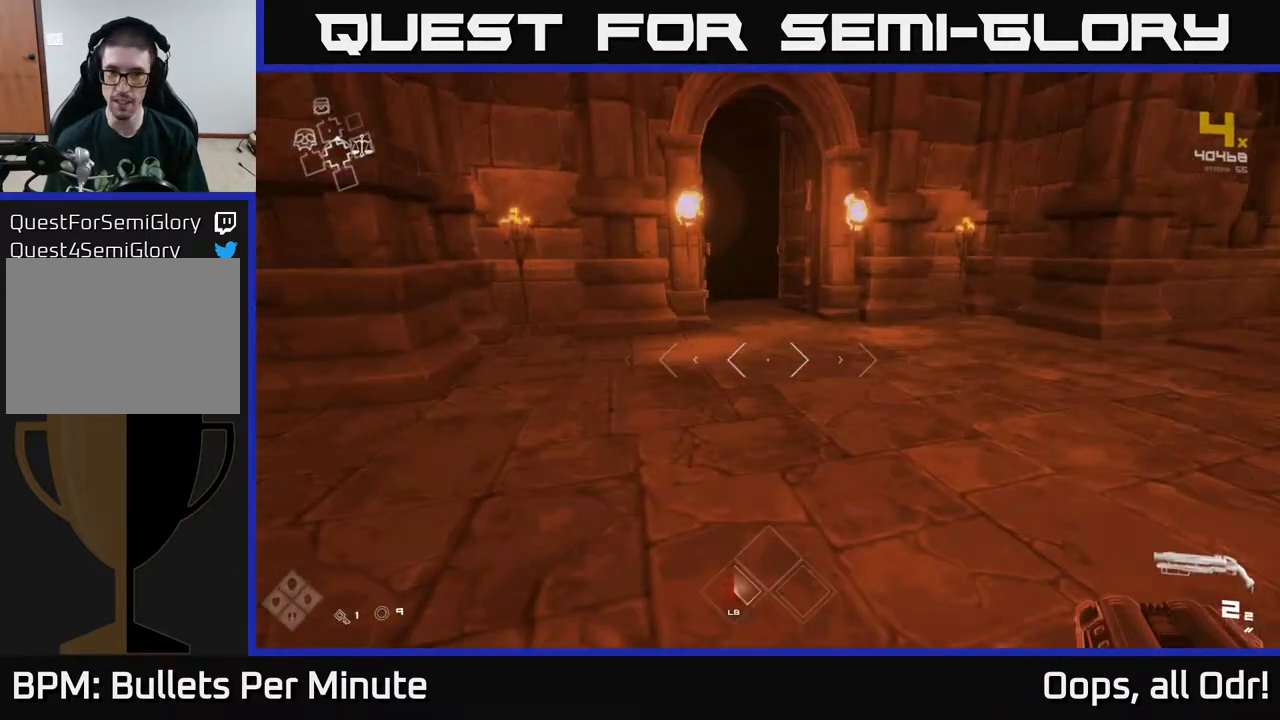
{"buttons": ["L1"], "left_stick": "up-right", "right_stick": "center", "events": [[150, "right_stick", "left"], [233, "right_stick", "center"], [450, "left_stick", "up-right"]]}
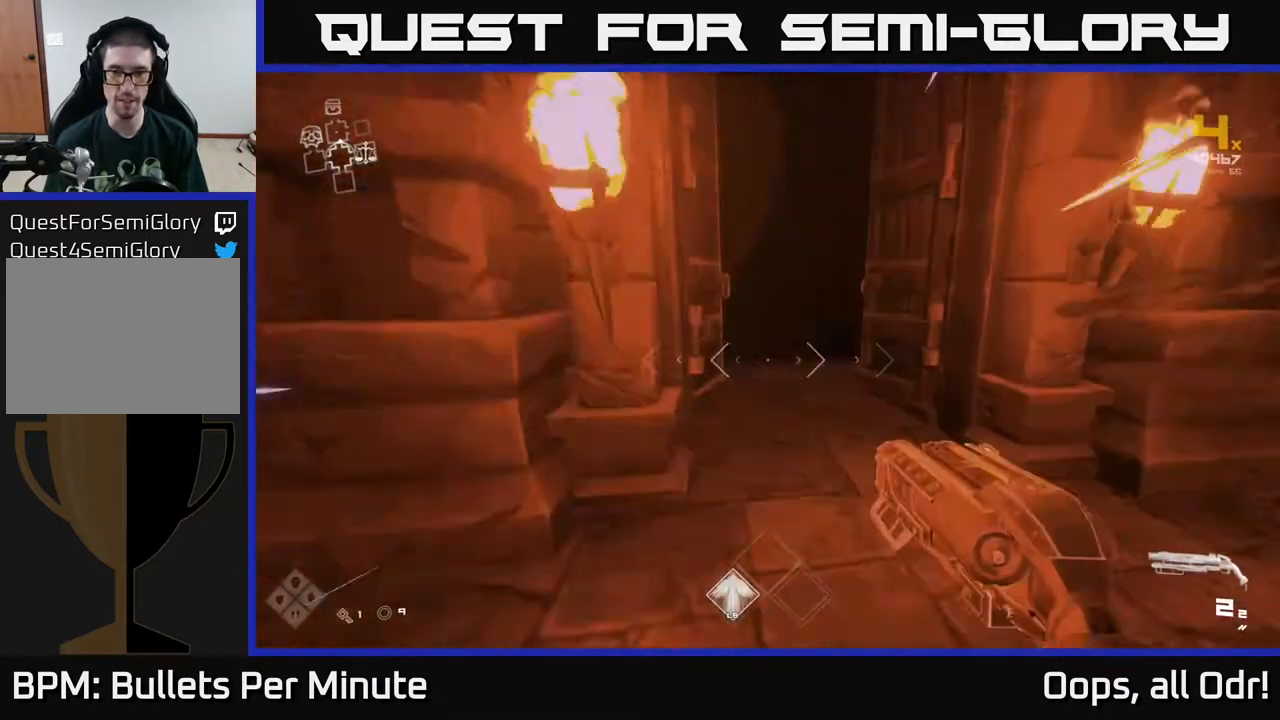
{"buttons": ["L1"], "left_stick": "up", "right_stick": "center", "events": [[133, "left_stick", "up"], [267, "right_stick", "up-left"], [317, "right_stick", "center"]]}
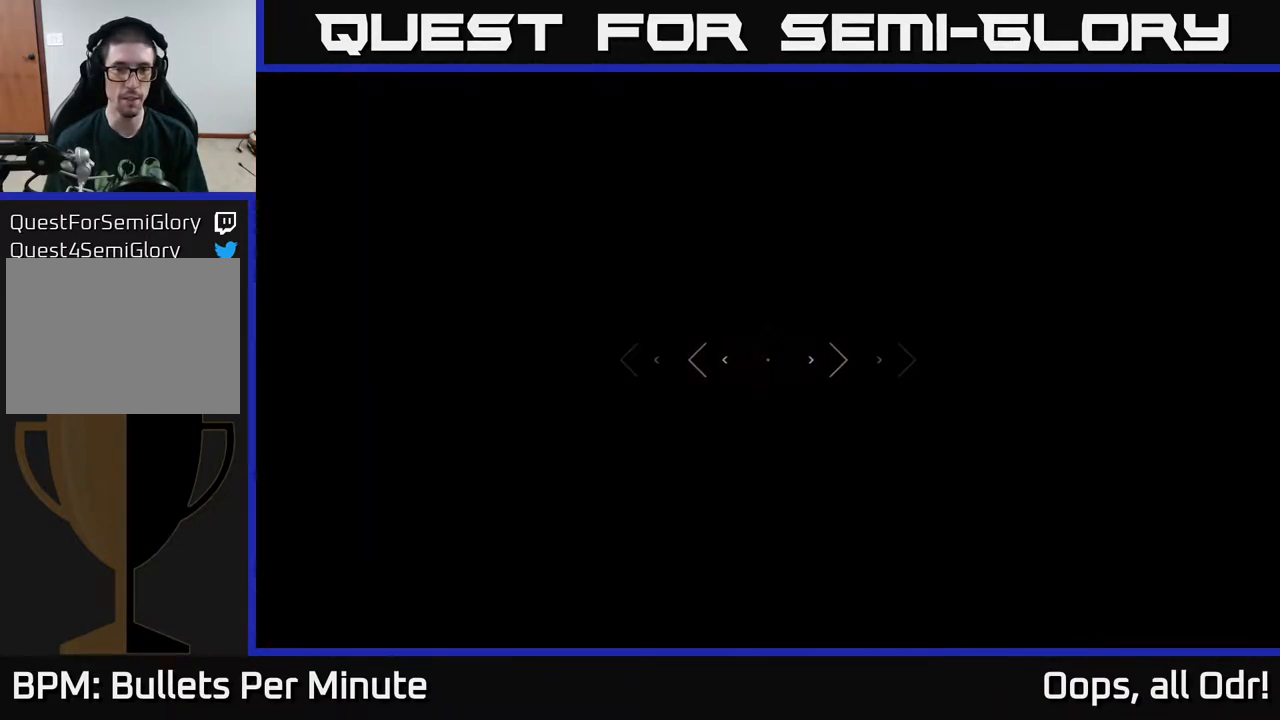
{"buttons": ["L1"], "left_stick": "up", "right_stick": "center", "events": []}
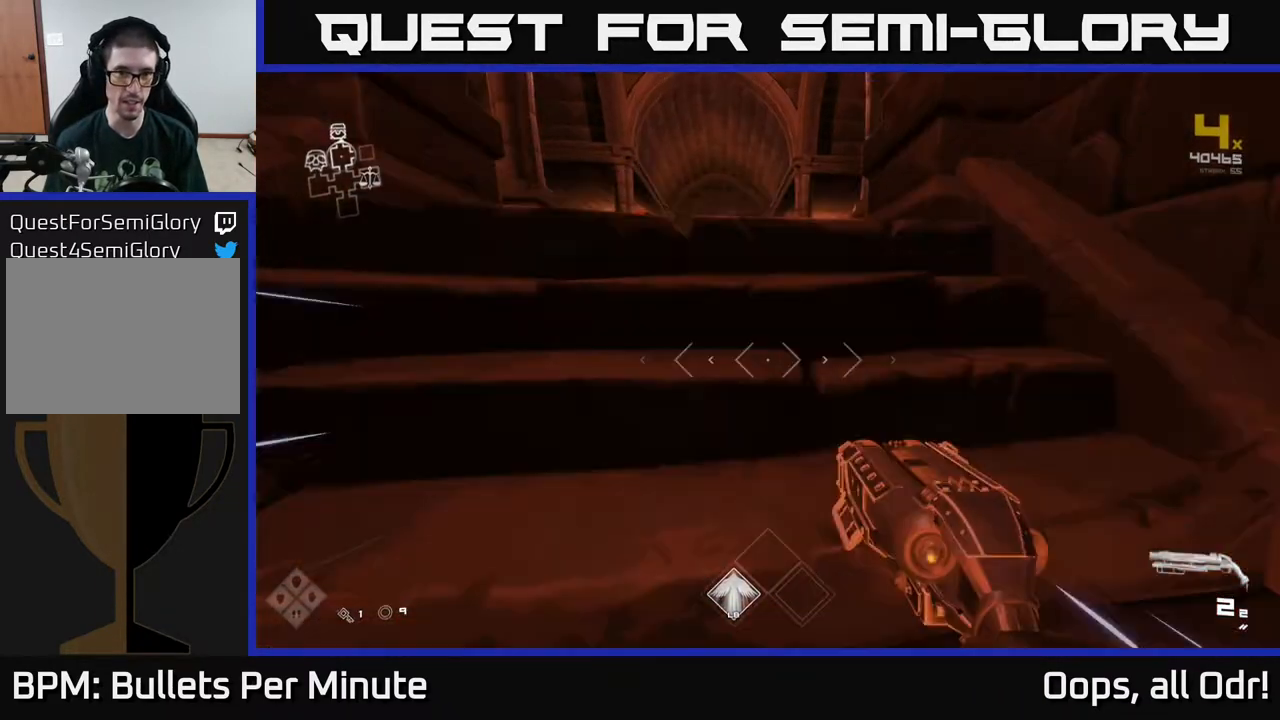
{"buttons": ["L1"], "left_stick": "up", "right_stick": "center", "events": []}
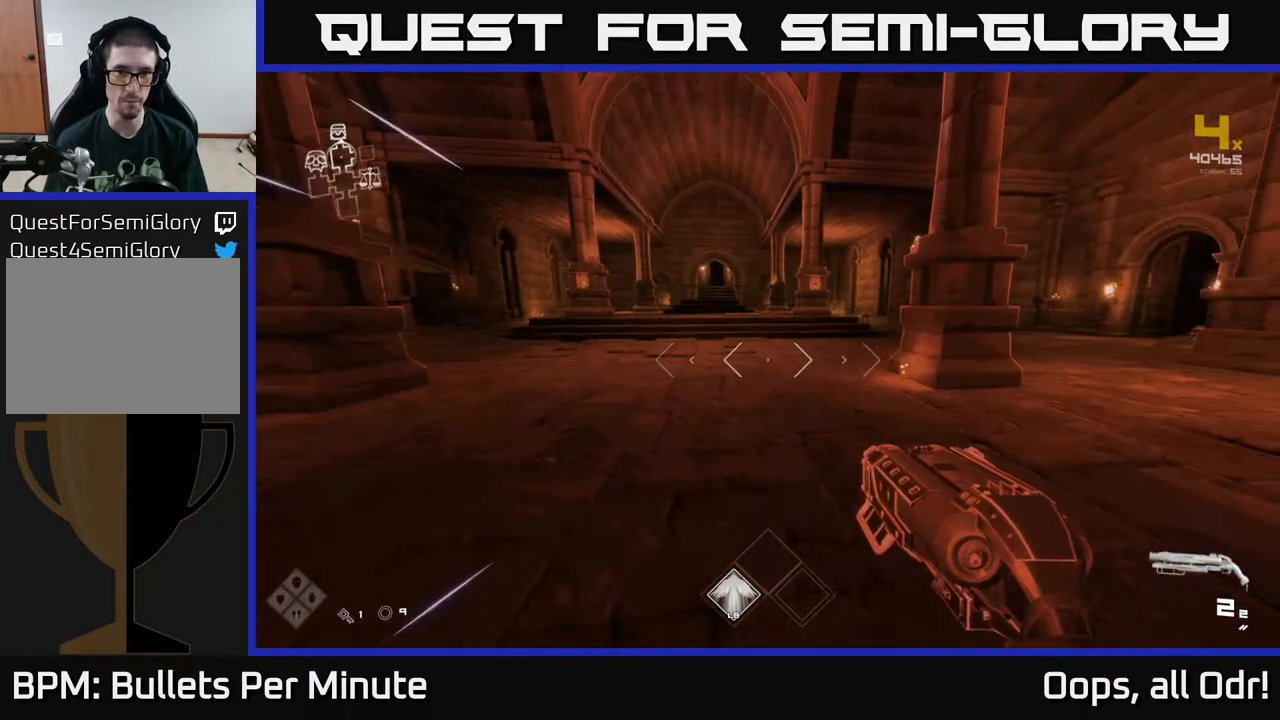
{"buttons": ["L1"], "left_stick": "up", "right_stick": "right", "events": [[400, "right_stick", "right"]]}
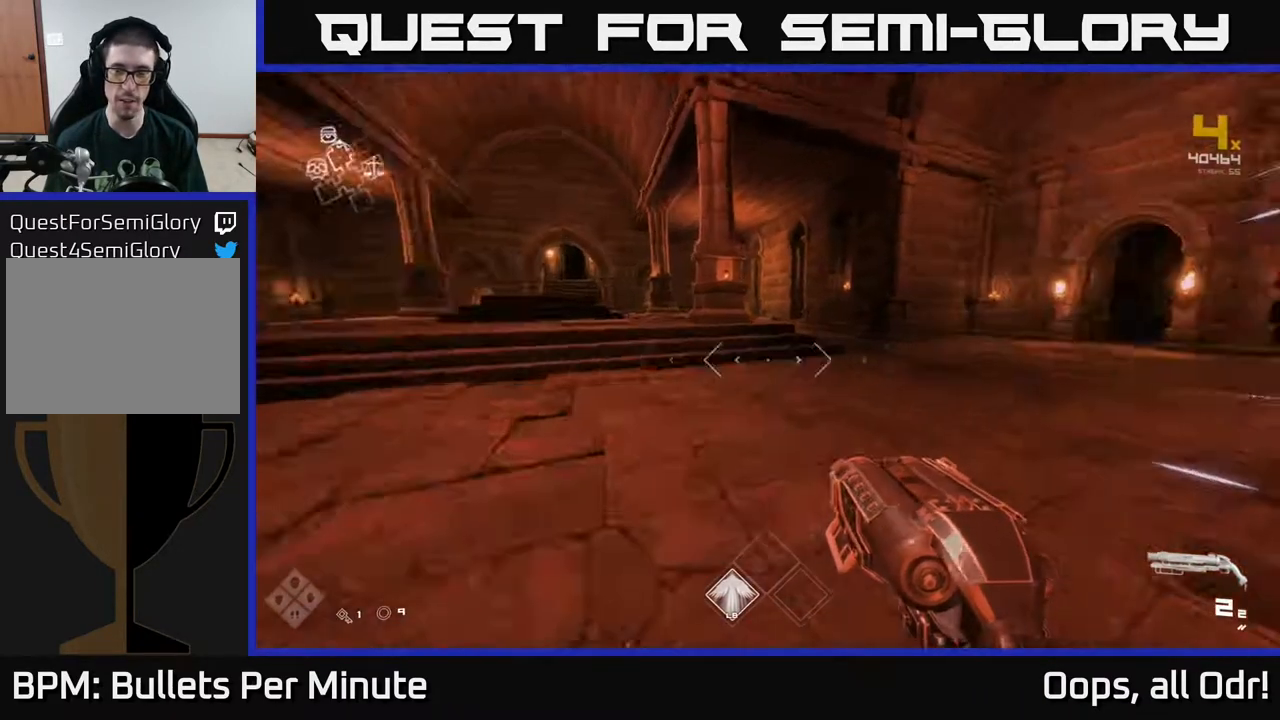
{"buttons": ["L1"], "left_stick": "up", "right_stick": "right", "events": [[217, "right_stick", "center"], [417, "right_stick", "right"]]}
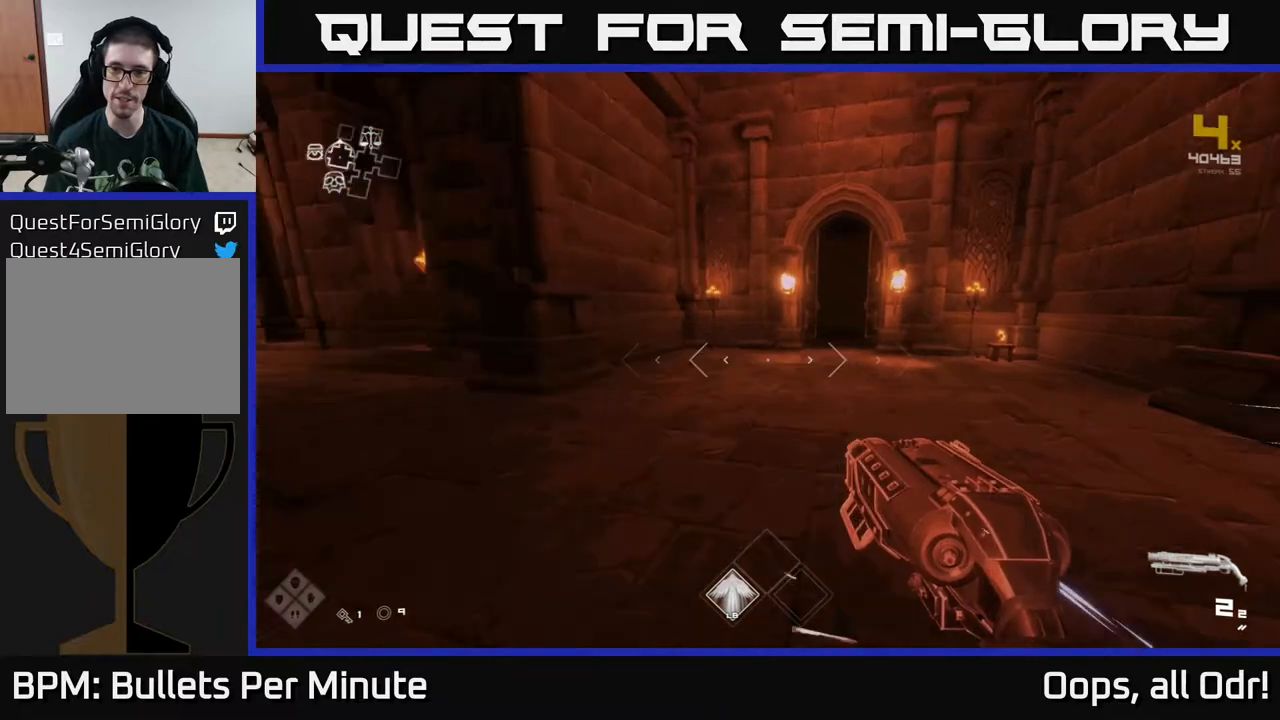
{"buttons": ["L1"], "left_stick": "up", "right_stick": "center", "events": [[83, "right_stick", "center"]]}
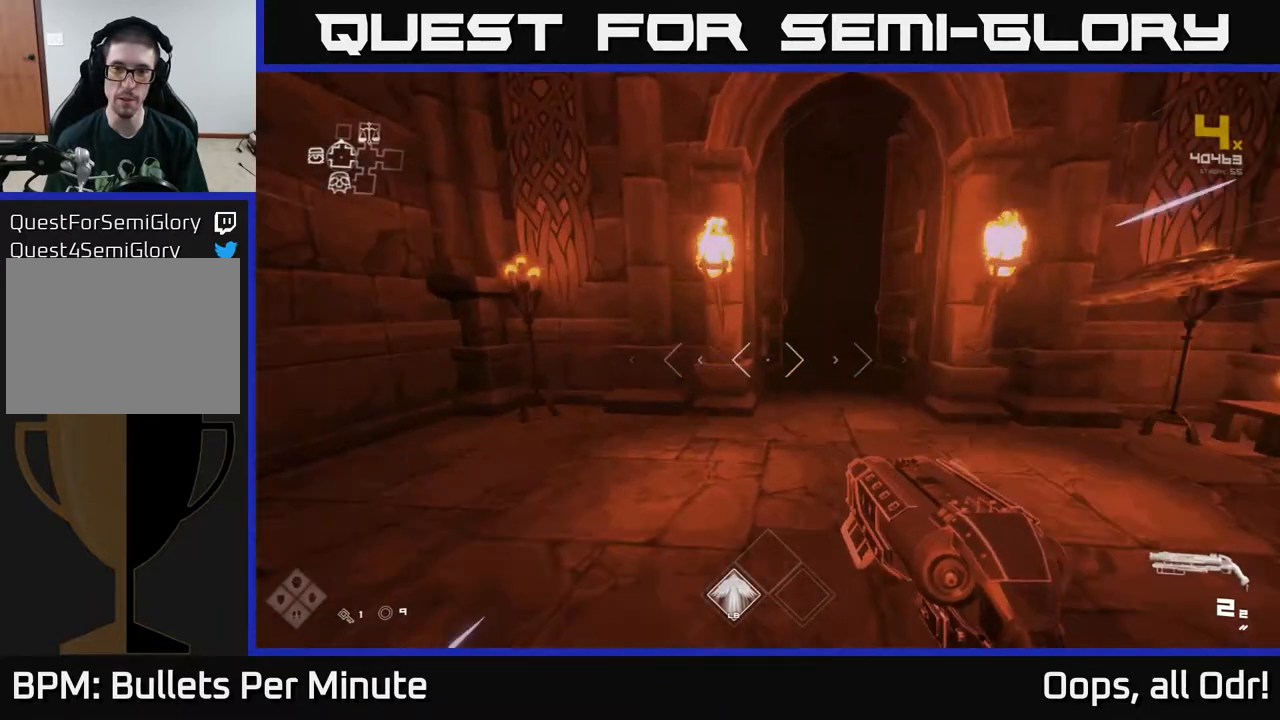
{"buttons": ["L1"], "left_stick": "up", "right_stick": "center", "events": [[67, "right_stick", "right"], [133, "right_stick", "center"], [350, "right_stick", "left"], [400, "right_stick", "center"]]}
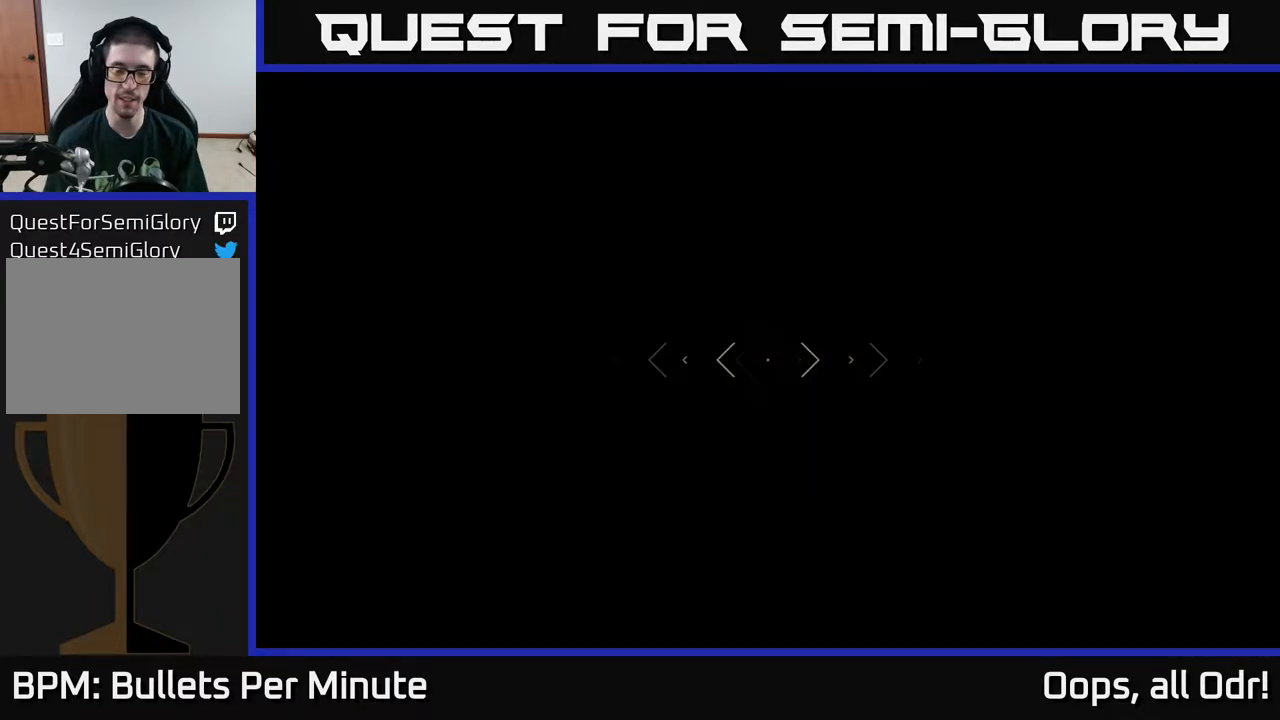
{"buttons": [], "left_stick": "up", "right_stick": "center", "events": [[100, "L1", "up"]]}
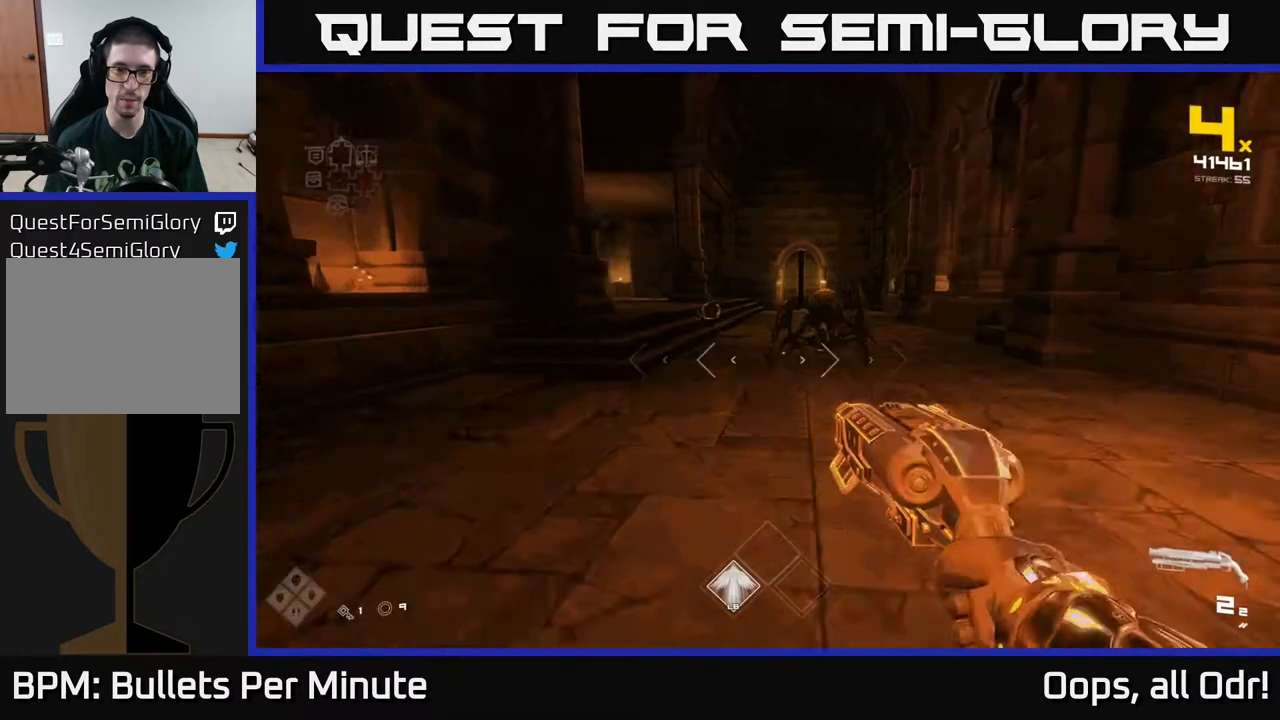
{"buttons": ["R2"], "left_stick": "center", "right_stick": "center", "events": [[83, "right_stick", "up-right"], [233, "right_stick", "center"], [400, "R2", "down"], [400, "left_stick", "center"]]}
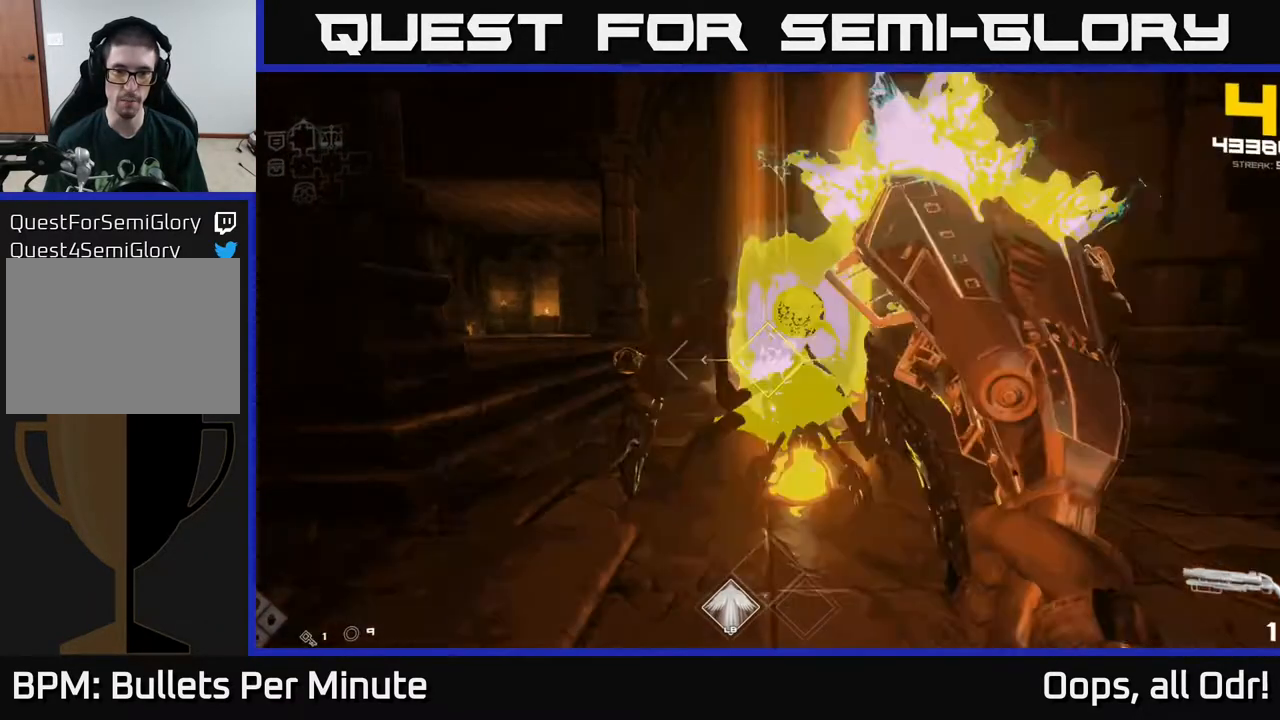
{"buttons": [], "left_stick": "down-right", "right_stick": "center", "events": [[17, "R2", "up"], [17, "left_stick", "down"], [133, "left_stick", "down-left"], [133, "right_stick", "left"], [233, "left_stick", "left"], [350, "left_stick", "right"], [350, "right_stick", "center"], [483, "left_stick", "down-right"]]}